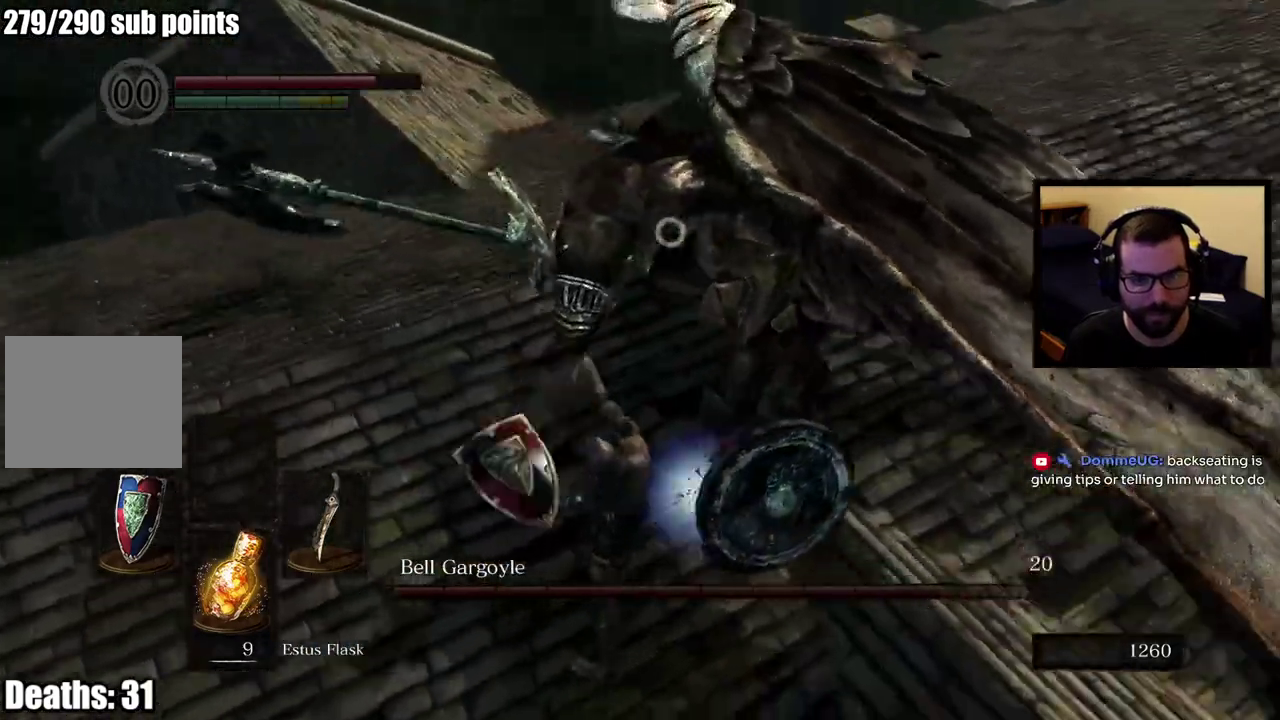
Gameplay with a controller (PlayStation layout); each line is a JSON object with the inputs held at the frame after it. "events" lists button and stick changes between this image and that frame as [ms after this image, input, new state], when the widget could be followed in between. This overlay highlights the sticks when they move; stick clicks (L3 R3) are not distinguishable. Not read: L1.
{"buttons": [], "left_stick": "left", "right_stick": "center", "events": [[250, "left_stick", "up-left"], [367, "left_stick", "left"]]}
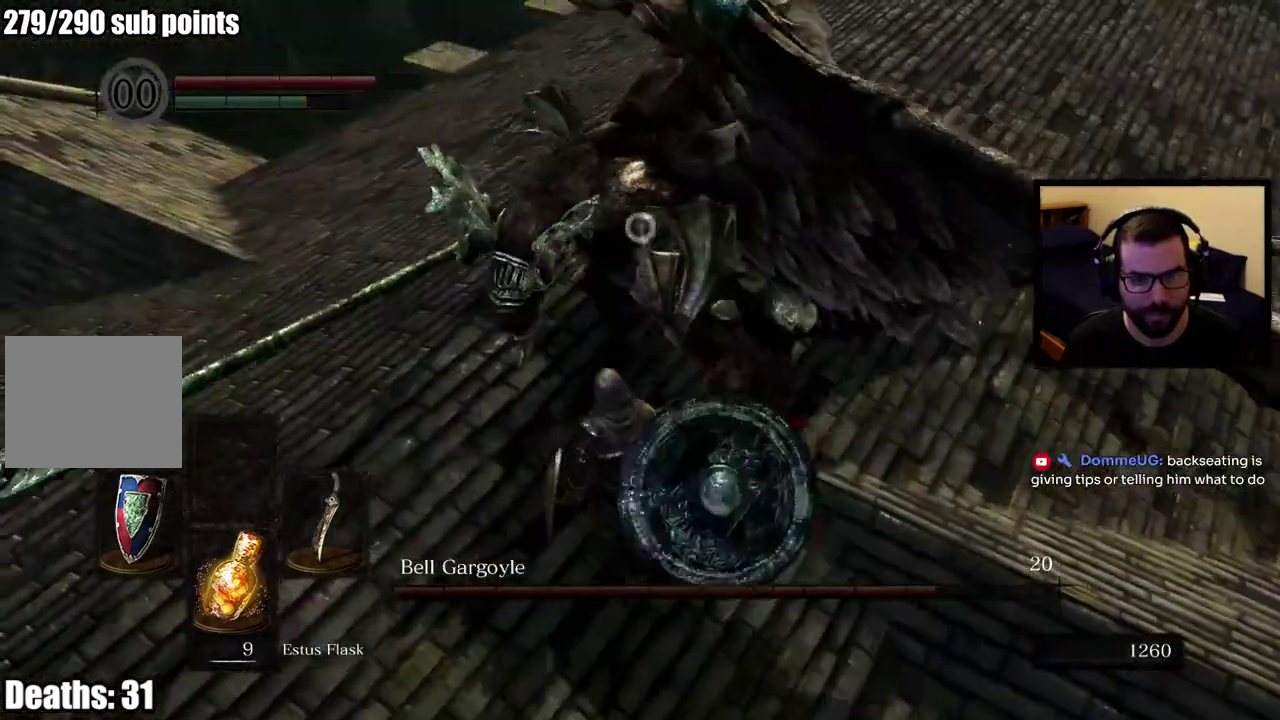
{"buttons": ["CIRCLE"], "left_stick": "up-left", "right_stick": "center", "events": [[183, "left_stick", "up-left"], [450, "CIRCLE", "down"]]}
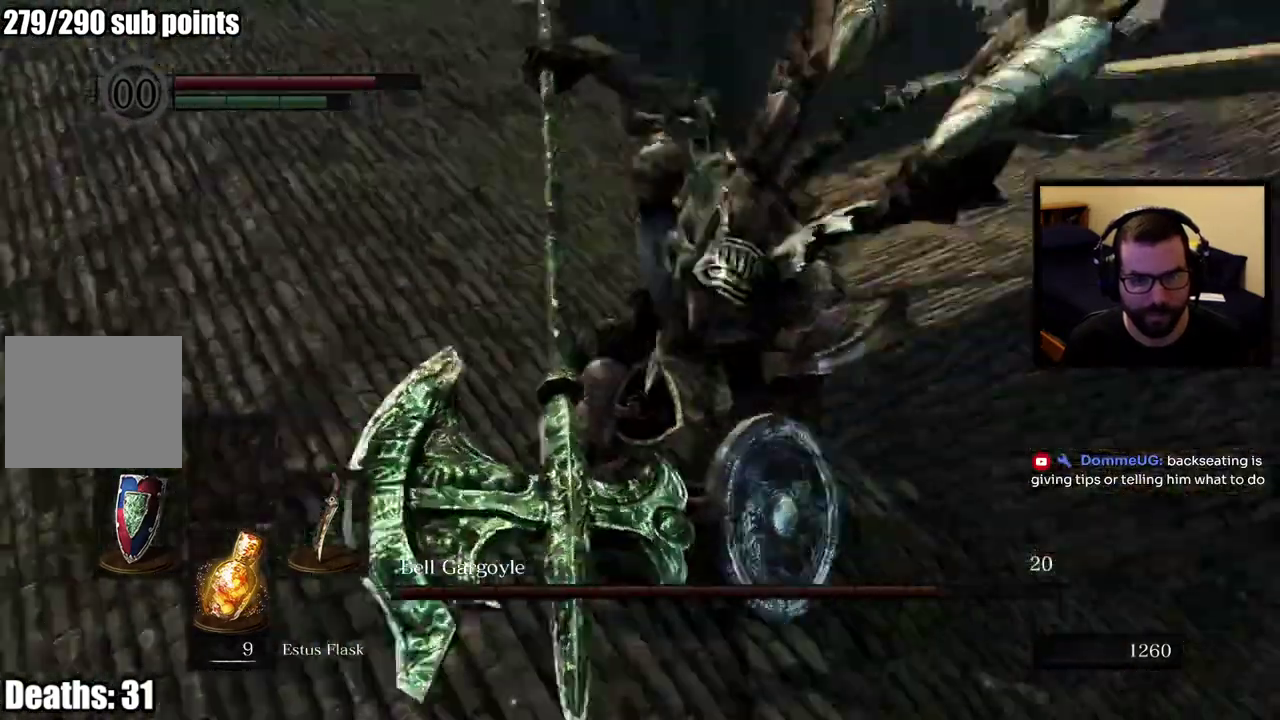
{"buttons": [], "left_stick": "up-left", "right_stick": "center", "events": [[50, "CIRCLE", "up"]]}
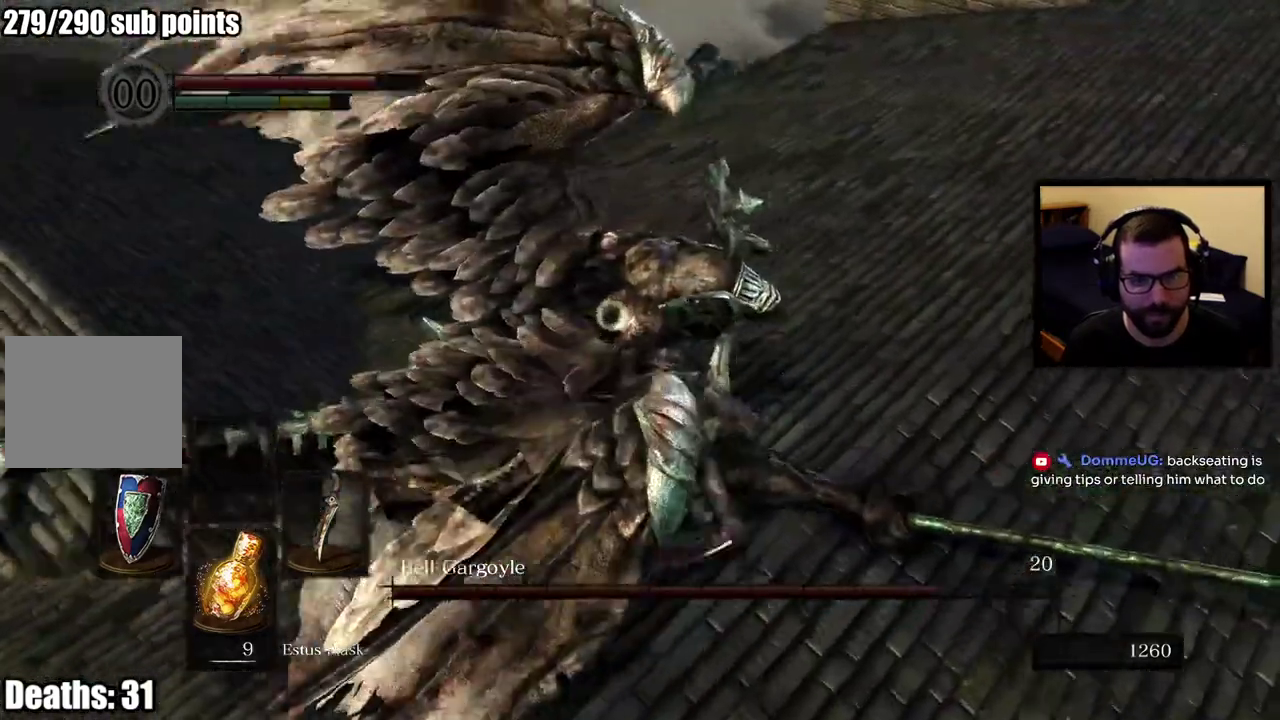
{"buttons": [], "left_stick": "left", "right_stick": "center", "events": [[167, "left_stick", "down-left"], [350, "left_stick", "left"]]}
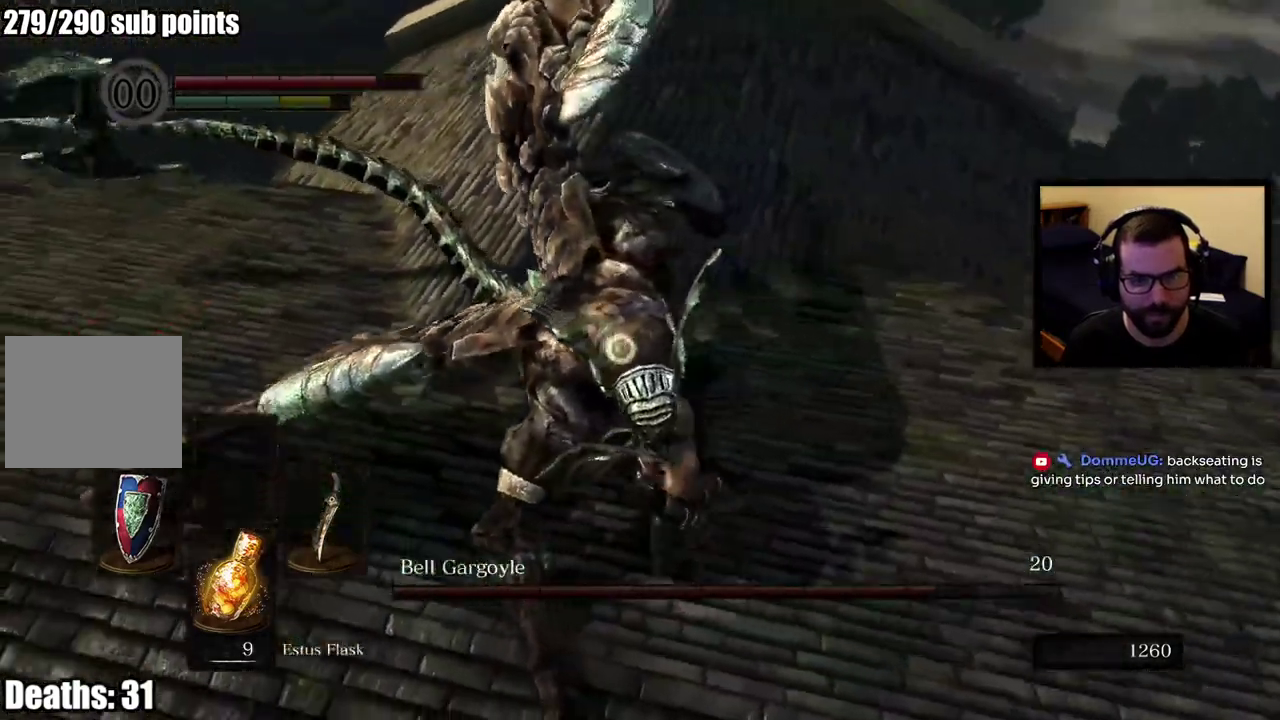
{"buttons": [], "left_stick": "left", "right_stick": "center", "events": []}
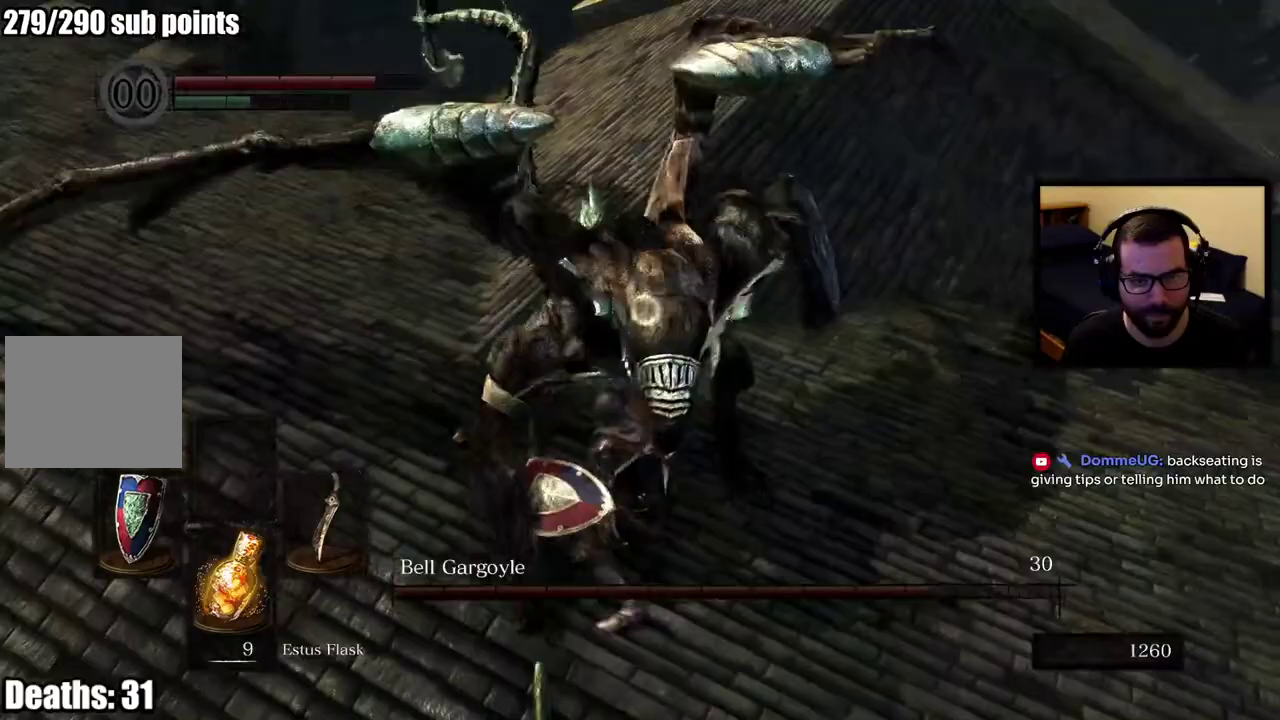
{"buttons": [], "left_stick": "down-left", "right_stick": "center", "events": [[283, "left_stick", "down-left"]]}
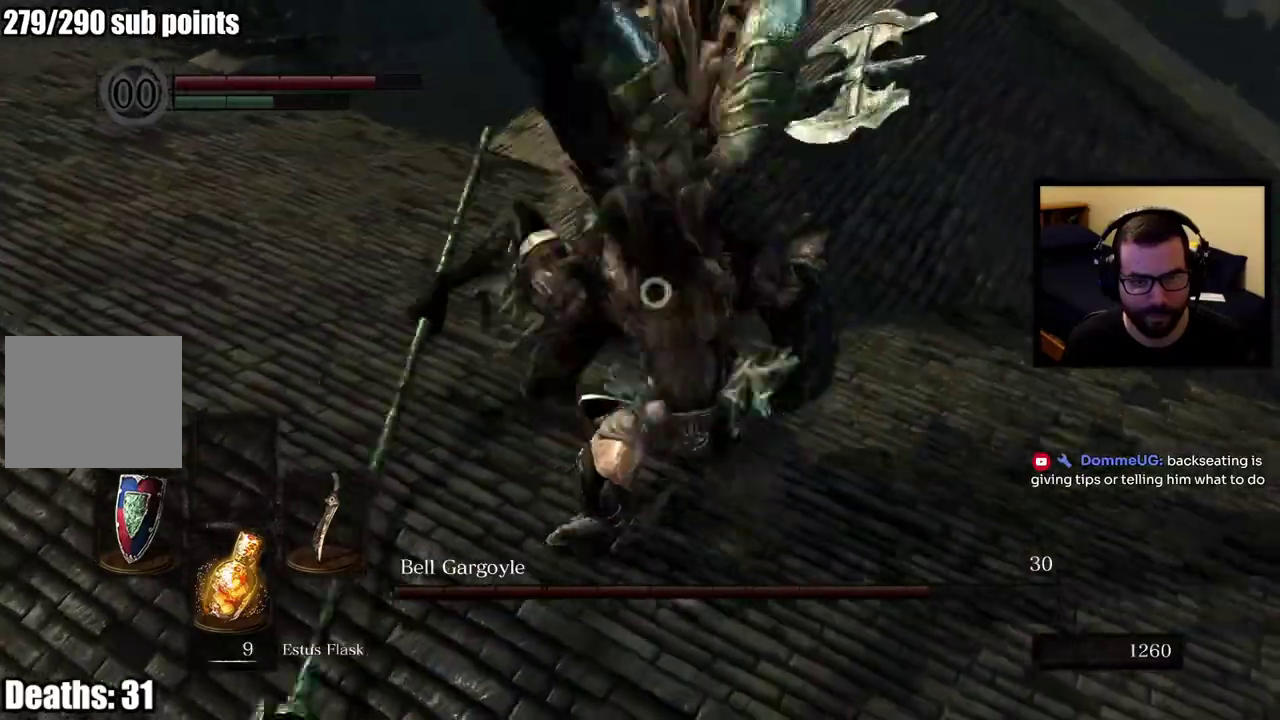
{"buttons": [], "left_stick": "left", "right_stick": "center", "events": [[467, "left_stick", "left"]]}
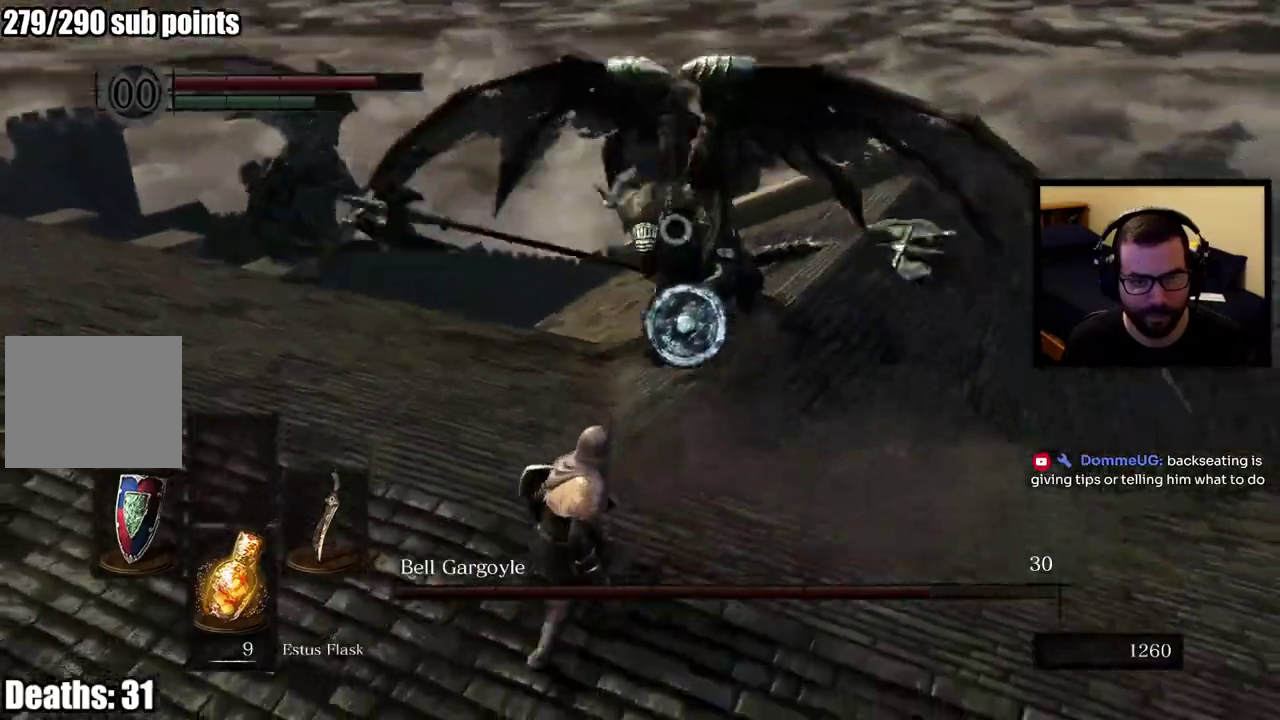
{"buttons": [], "left_stick": "up-left", "right_stick": "center", "events": [[467, "left_stick", "up-left"]]}
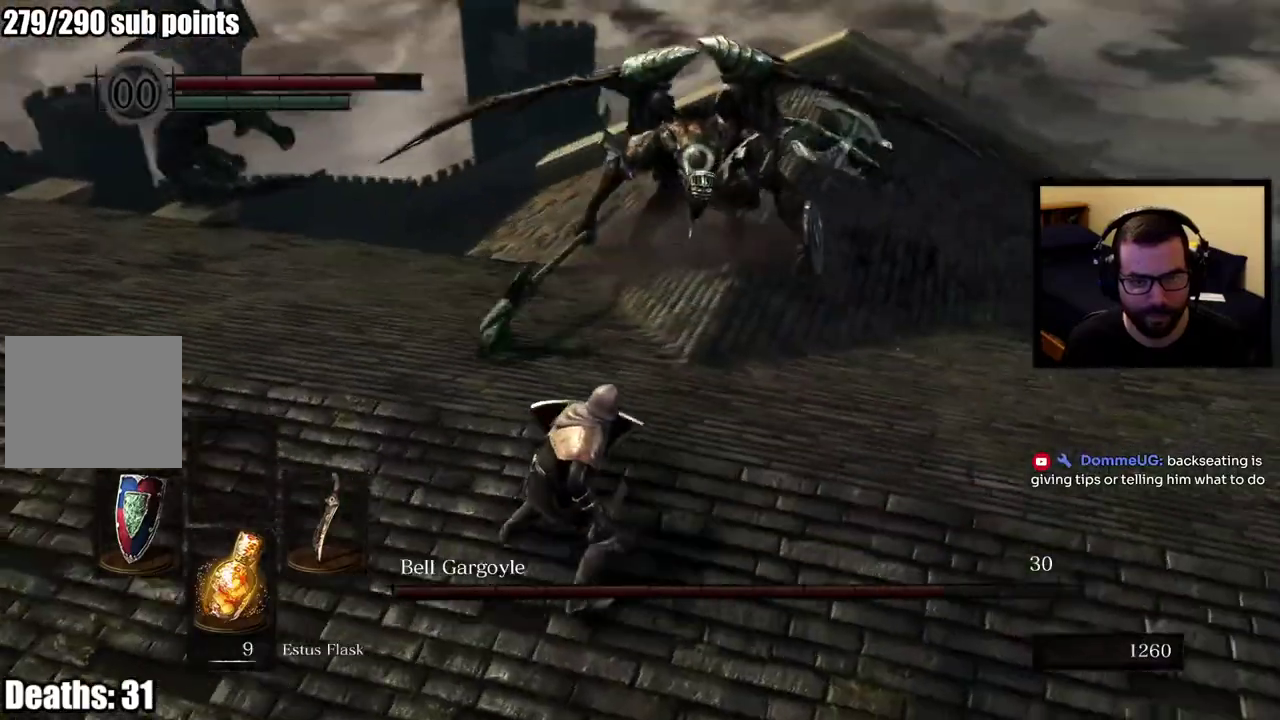
{"buttons": [], "left_stick": "up-right", "right_stick": "center", "events": [[17, "left_stick", "up"], [233, "left_stick", "up-right"]]}
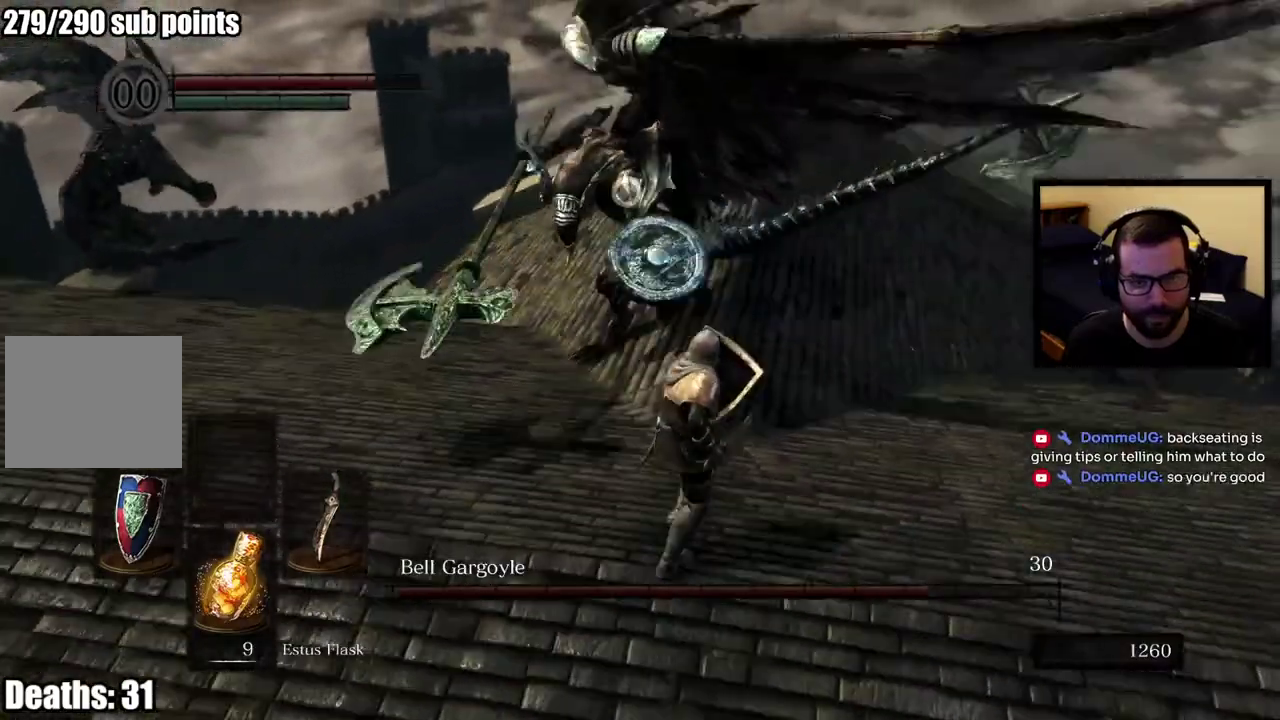
{"buttons": [], "left_stick": "up", "right_stick": "center", "events": [[250, "CIRCLE", "down"], [350, "CIRCLE", "up"], [383, "left_stick", "up"]]}
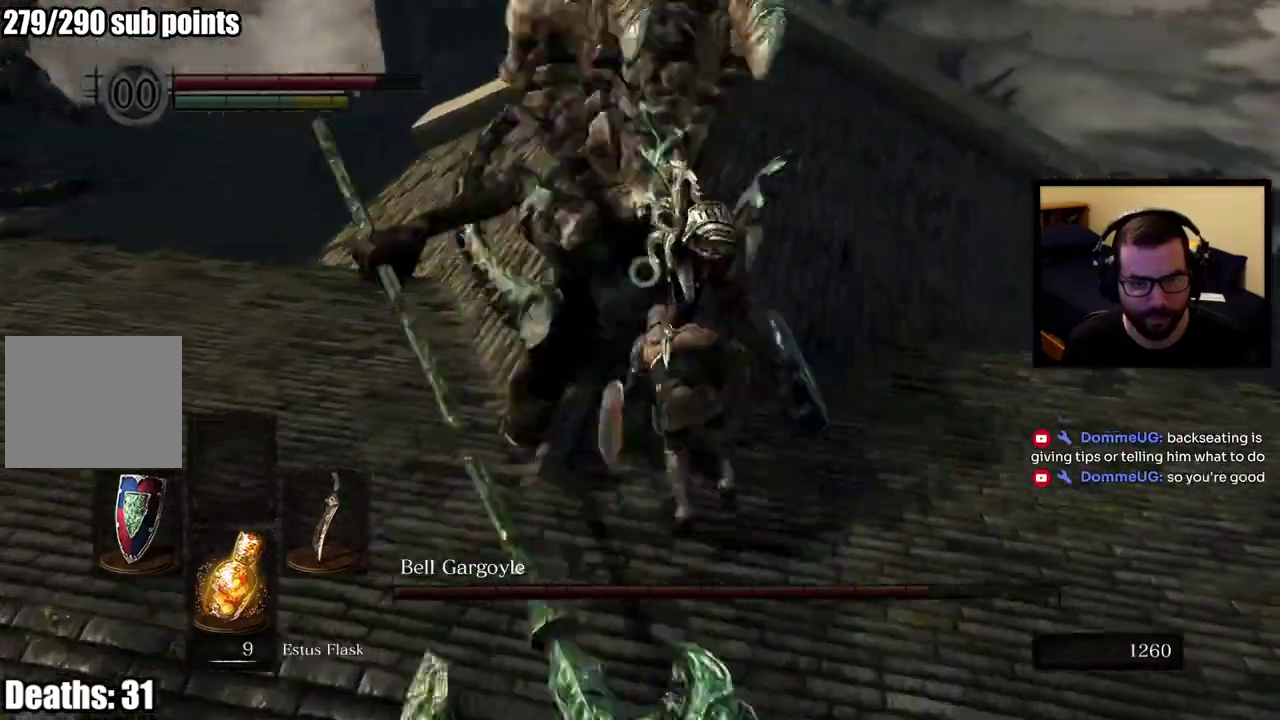
{"buttons": [], "left_stick": "up-left", "right_stick": "center", "events": [[200, "left_stick", "center"], [367, "left_stick", "up-left"]]}
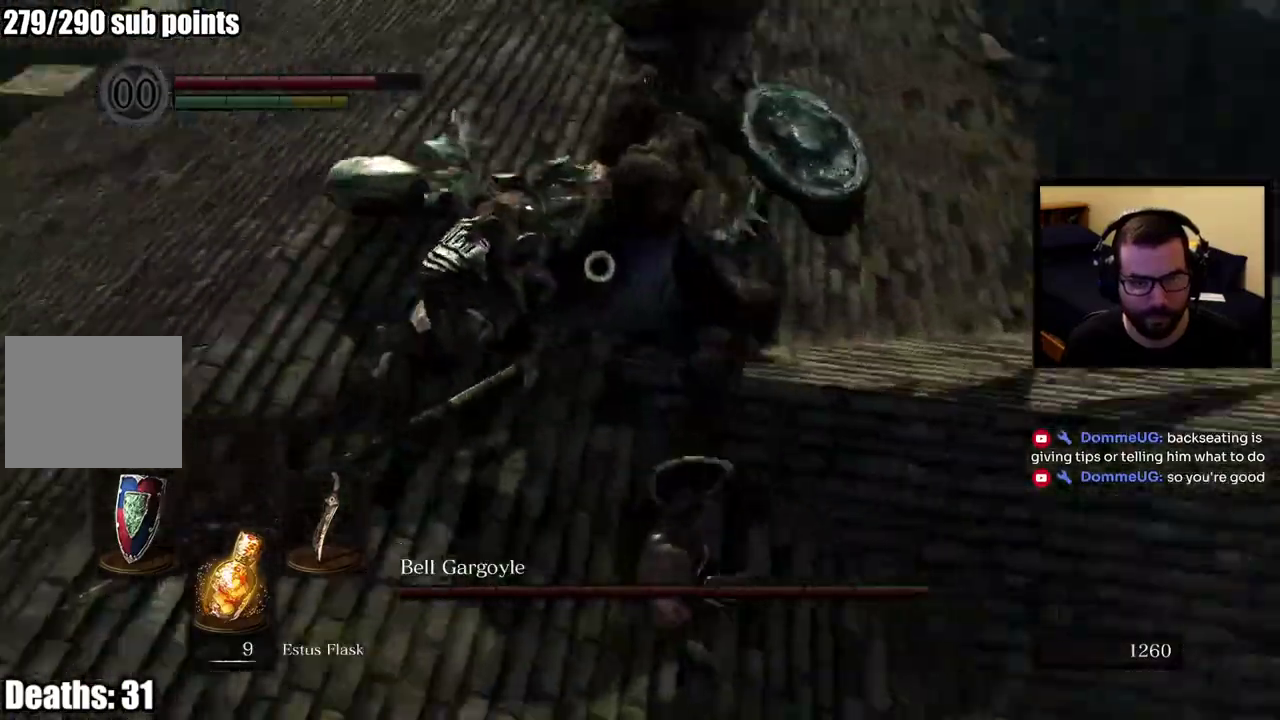
{"buttons": [], "left_stick": "up", "right_stick": "center", "events": [[50, "left_stick", "up"]]}
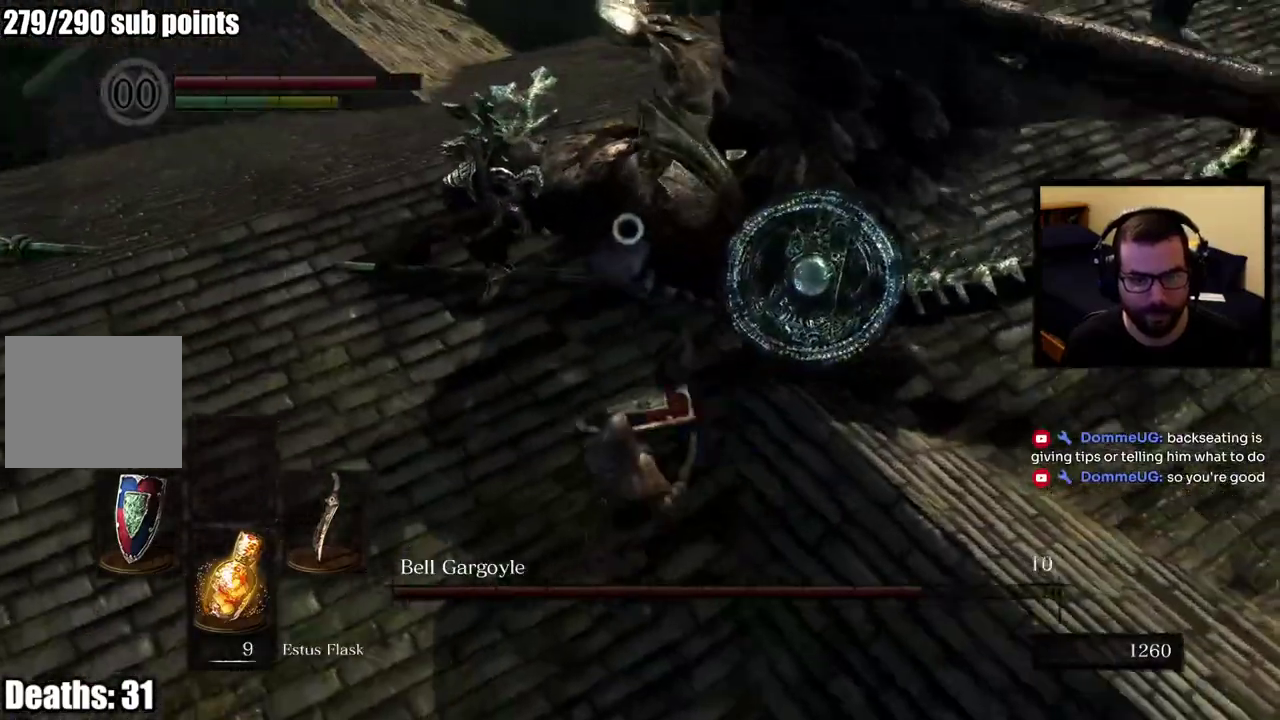
{"buttons": [], "left_stick": "up", "right_stick": "center", "events": []}
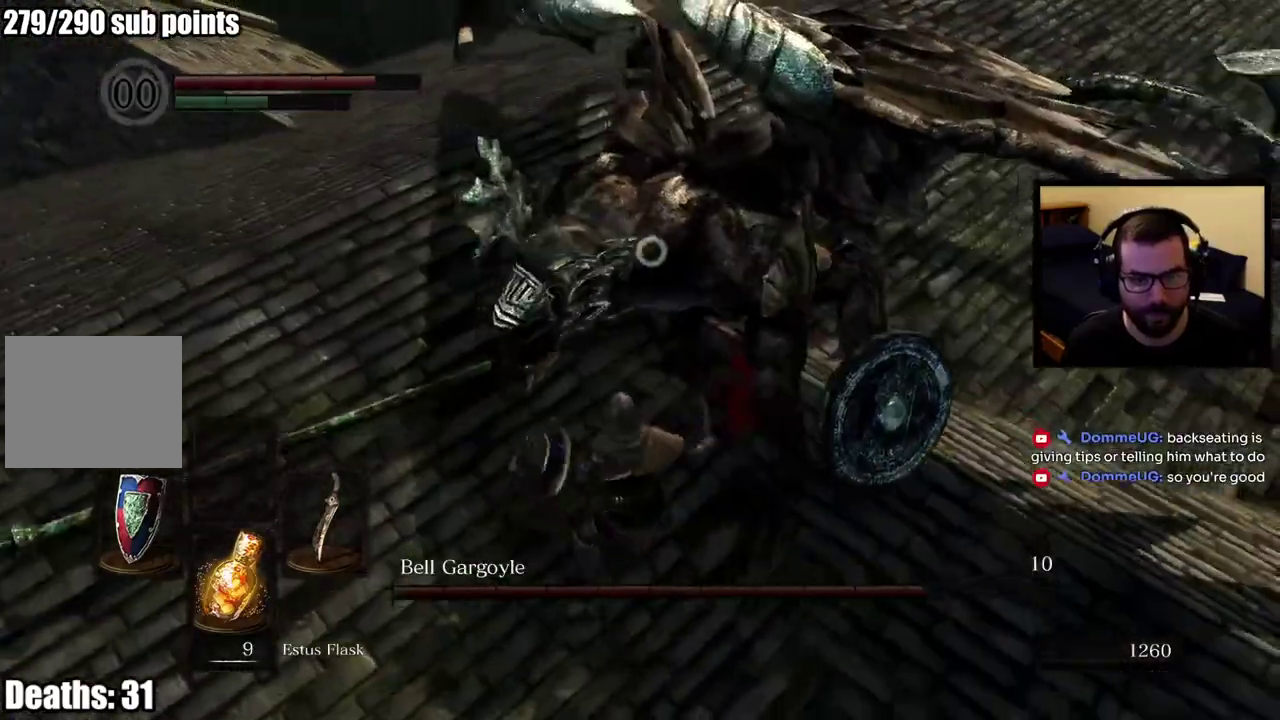
{"buttons": [], "left_stick": "up-left", "right_stick": "center", "events": [[17, "left_stick", "up-left"]]}
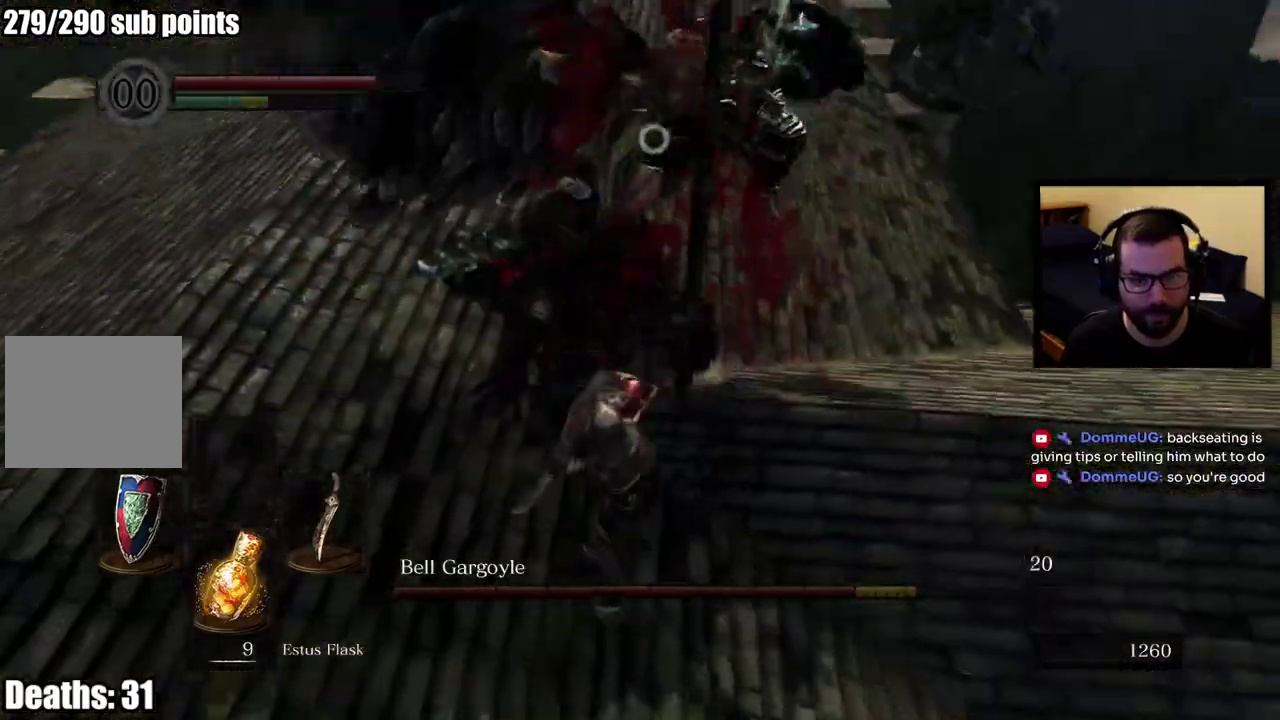
{"buttons": ["CIRCLE"], "left_stick": "up-left", "right_stick": "center", "events": [[233, "left_stick", "left"], [417, "CIRCLE", "down"], [467, "left_stick", "up-left"]]}
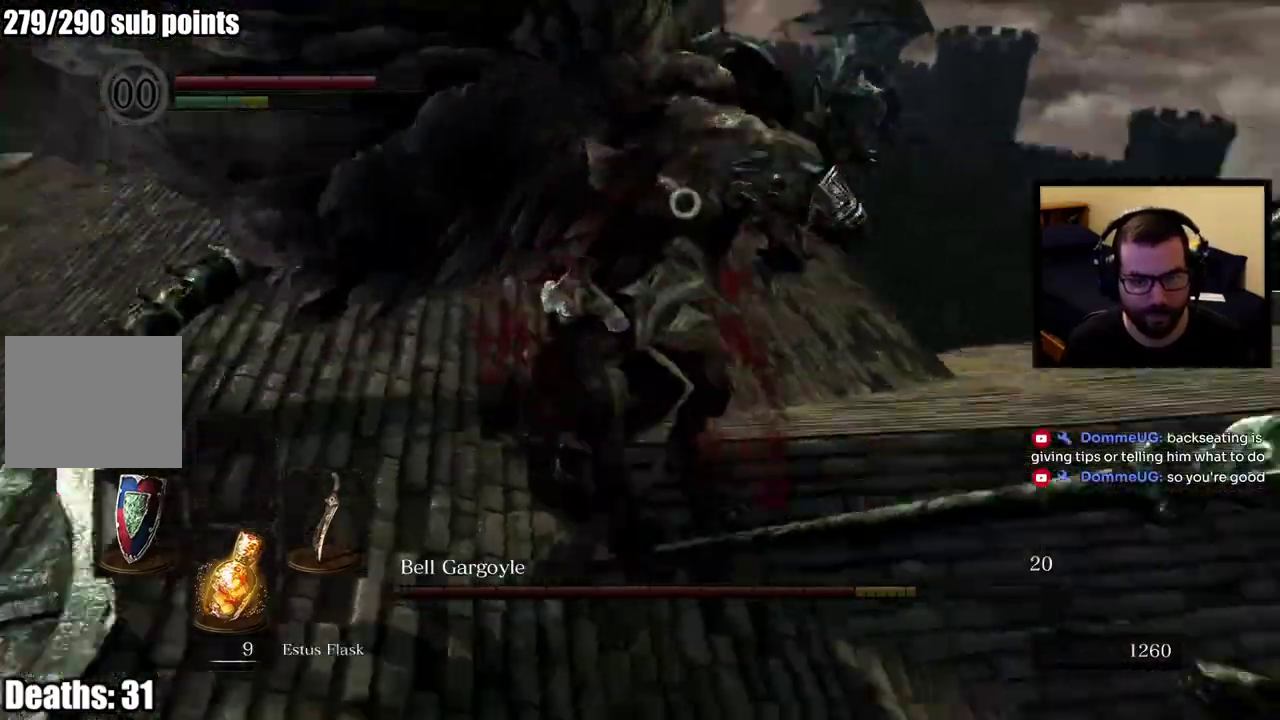
{"buttons": [], "left_stick": "left", "right_stick": "center", "events": [[33, "CIRCLE", "up"], [433, "left_stick", "left"]]}
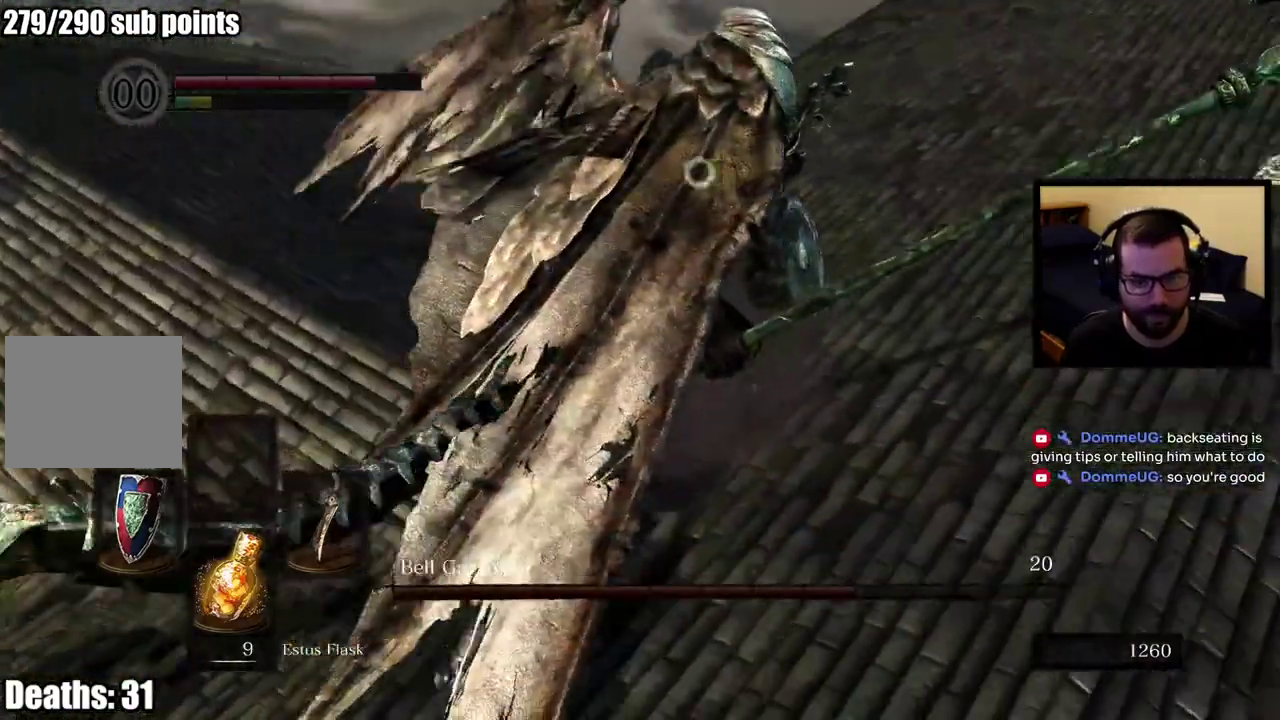
{"buttons": [], "left_stick": "left", "right_stick": "center", "events": [[100, "left_stick", "down-left"], [500, "left_stick", "left"]]}
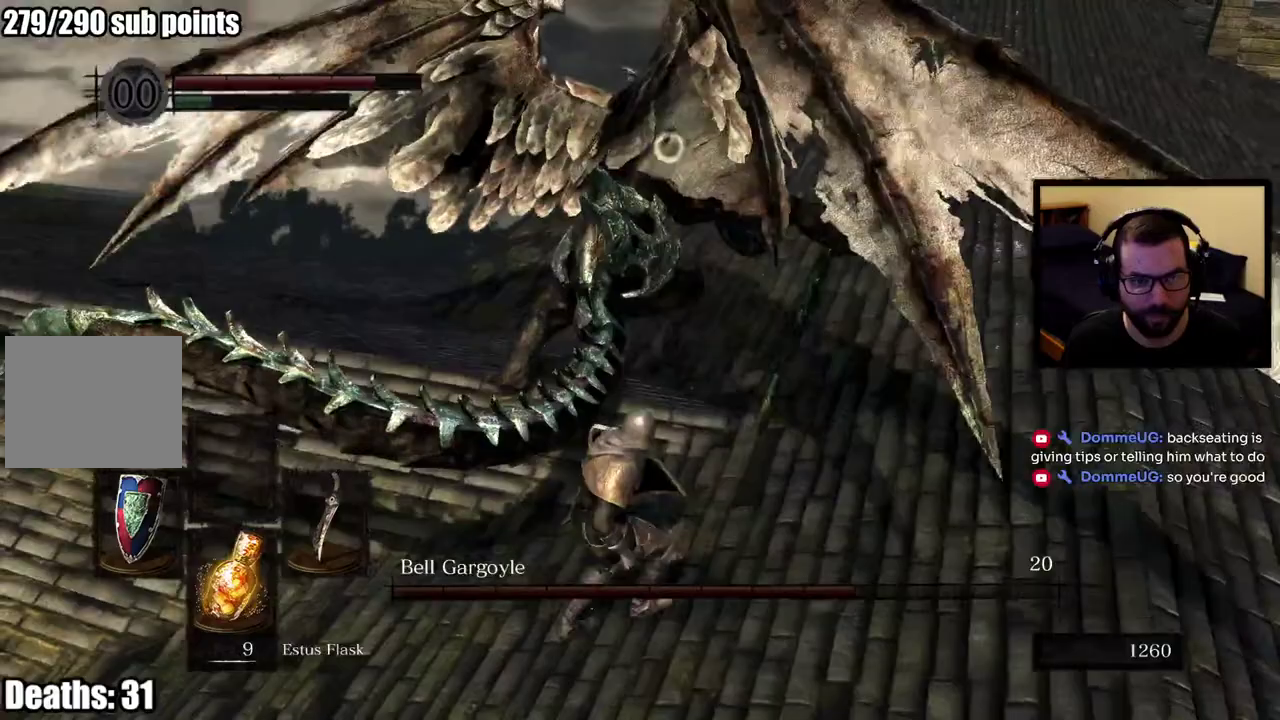
{"buttons": [], "left_stick": "down-right", "right_stick": "center", "events": [[333, "left_stick", "down-left"], [467, "left_stick", "down-right"]]}
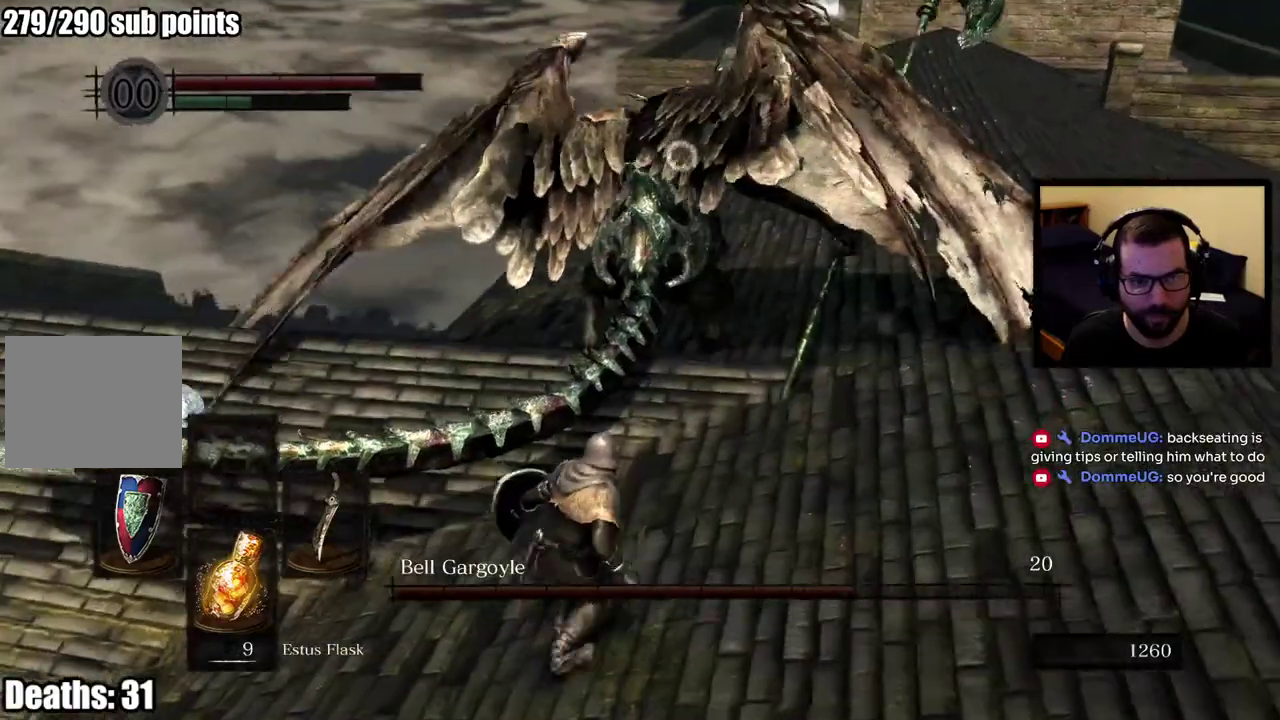
{"buttons": [], "left_stick": "up-right", "right_stick": "center", "events": [[433, "left_stick", "right"], [483, "left_stick", "up-right"]]}
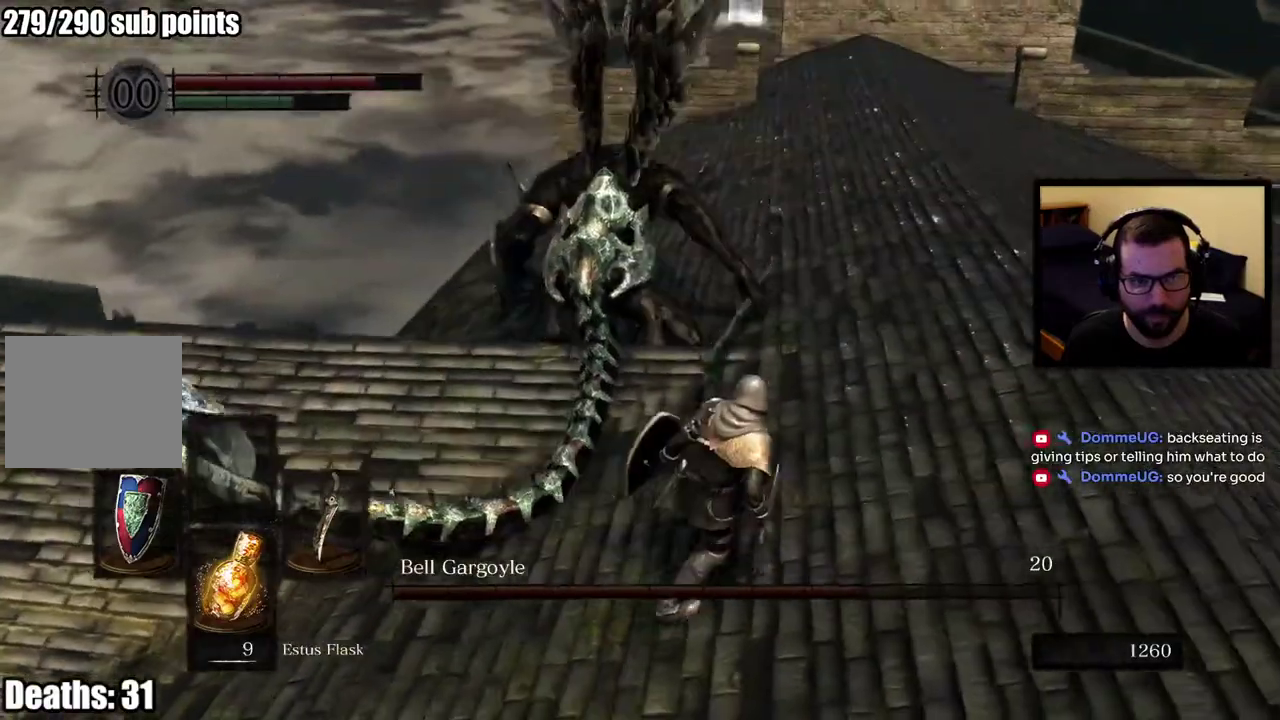
{"buttons": [], "left_stick": "up-right", "right_stick": "center", "events": []}
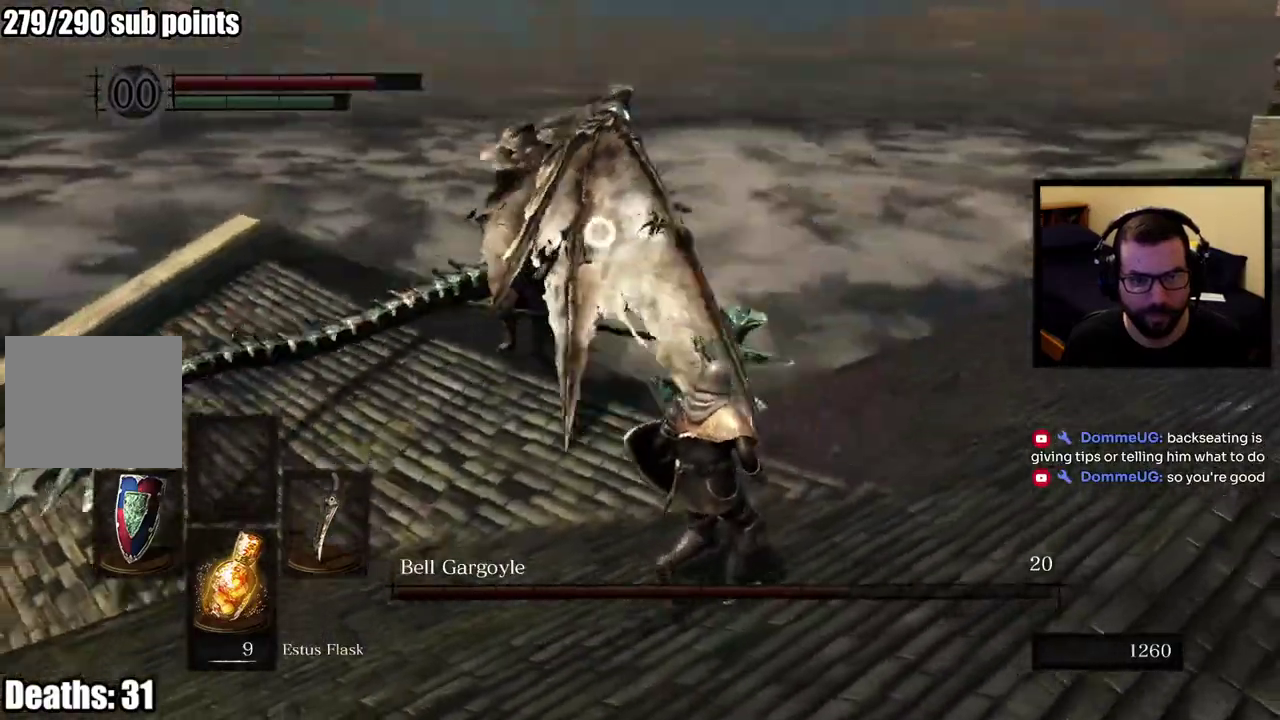
{"buttons": [], "left_stick": "down-right", "right_stick": "center", "events": [[67, "left_stick", "down-right"]]}
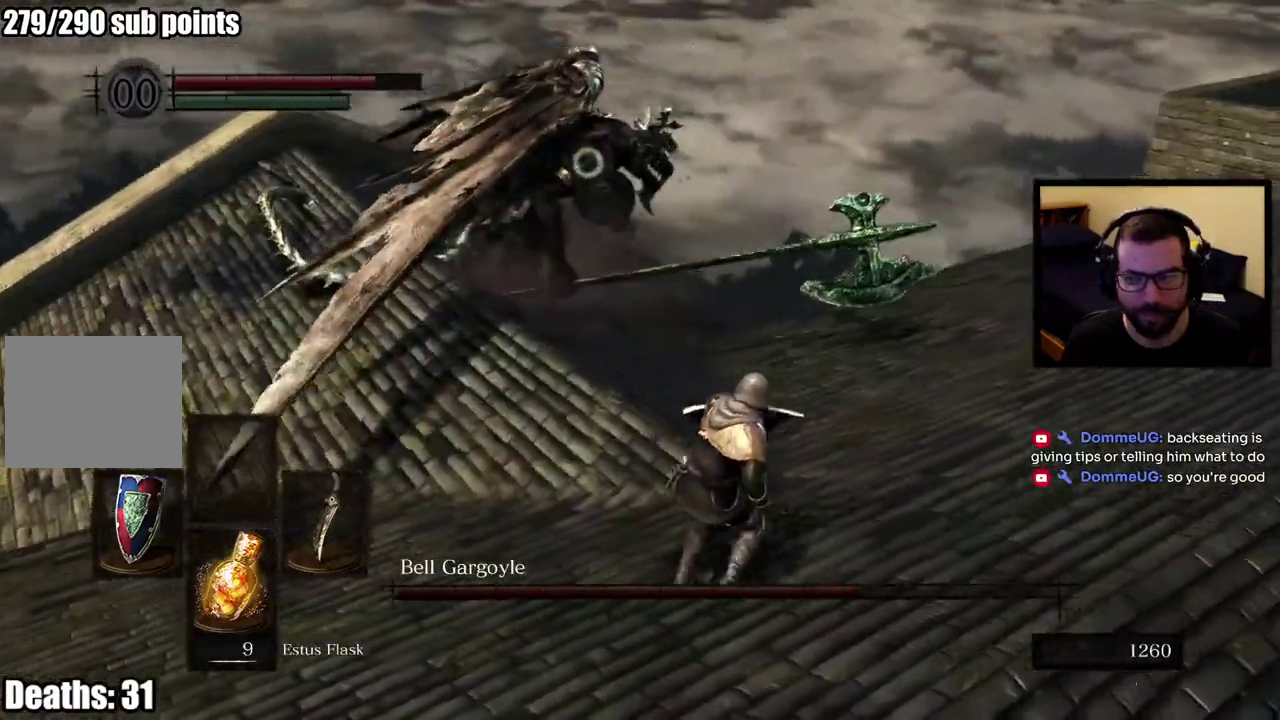
{"buttons": [], "left_stick": "down", "right_stick": "center", "events": [[367, "left_stick", "down"]]}
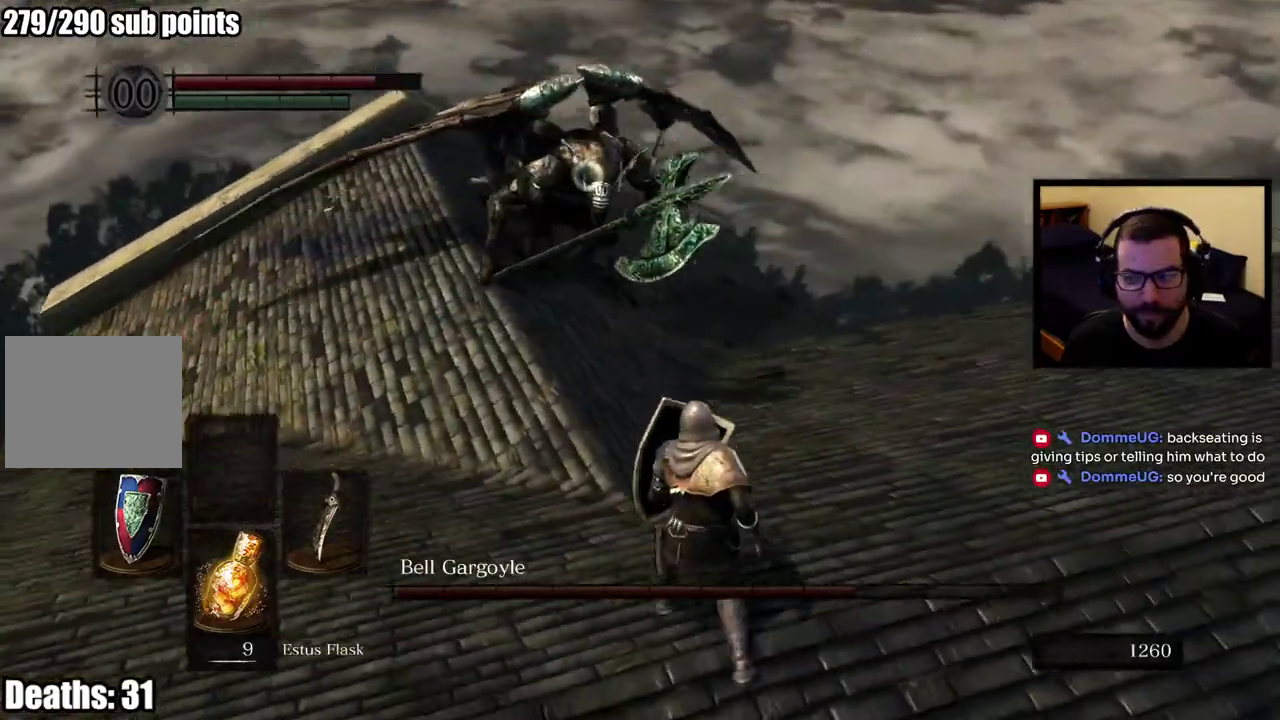
{"buttons": [], "left_stick": "right", "right_stick": "center", "events": [[233, "left_stick", "down-right"], [350, "left_stick", "right"]]}
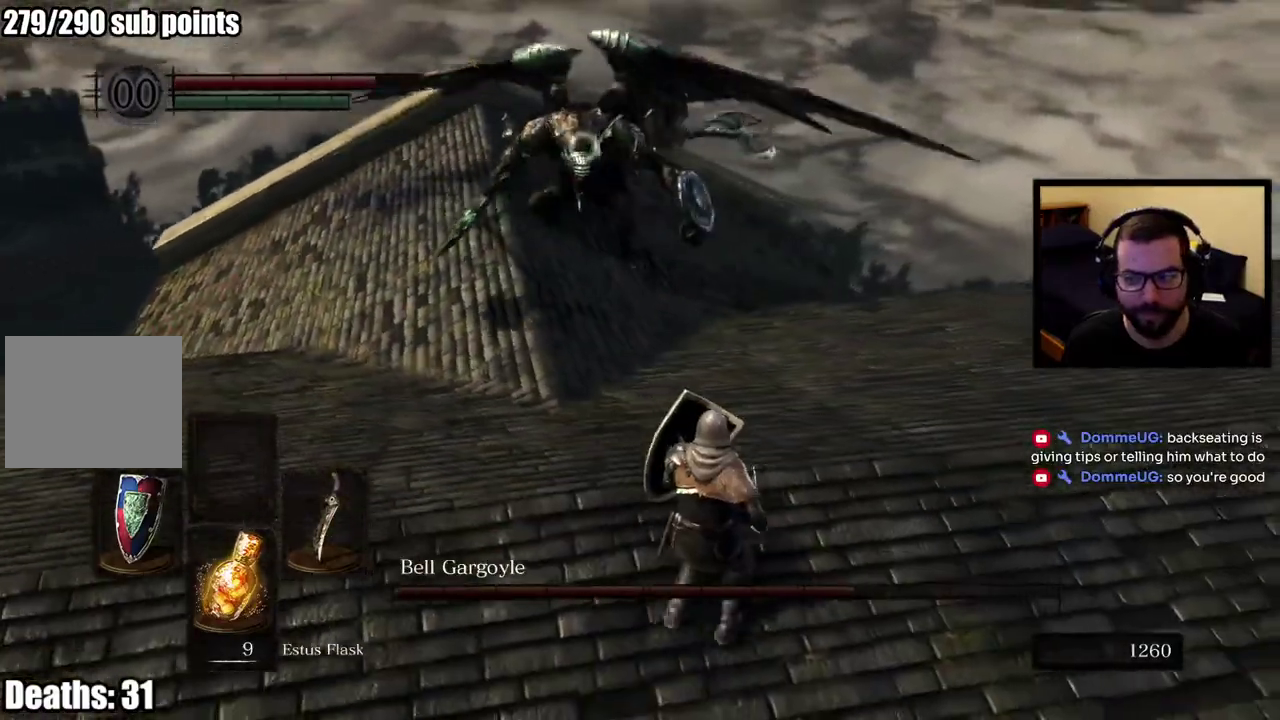
{"buttons": [], "left_stick": "right", "right_stick": "center", "events": [[350, "CIRCLE", "down"], [500, "CIRCLE", "up"]]}
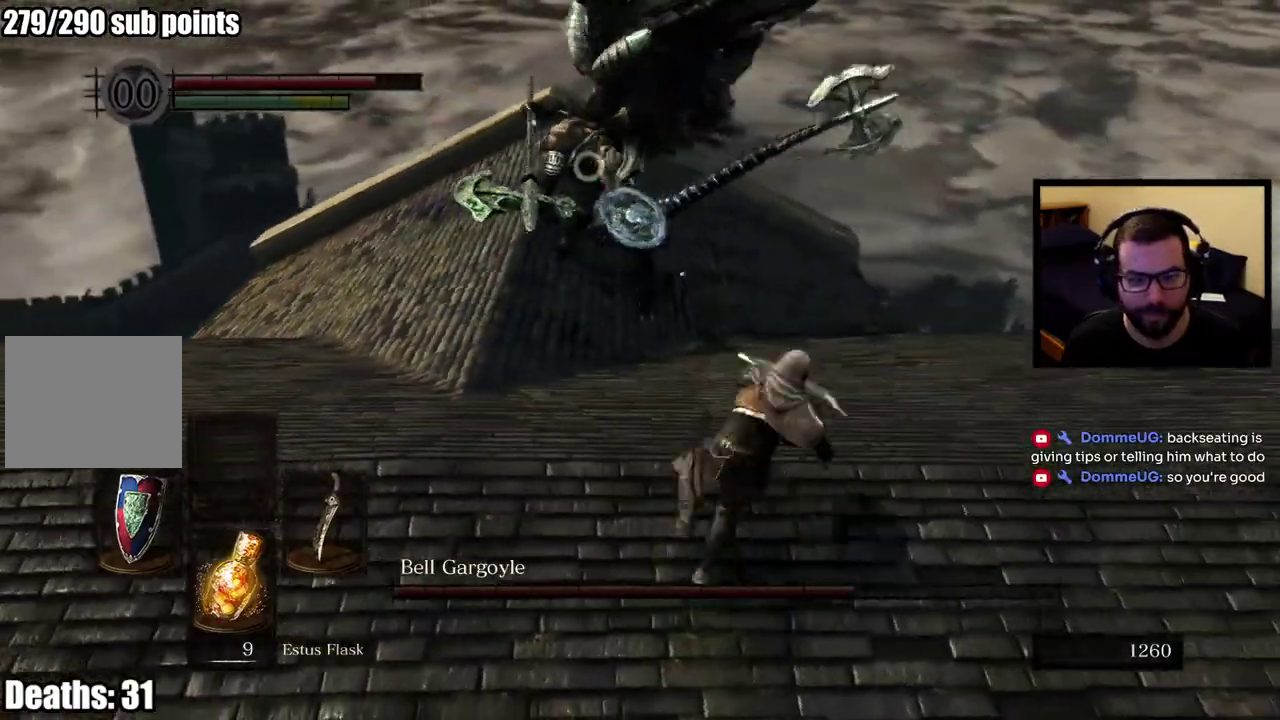
{"buttons": [], "left_stick": "right", "right_stick": "center", "events": []}
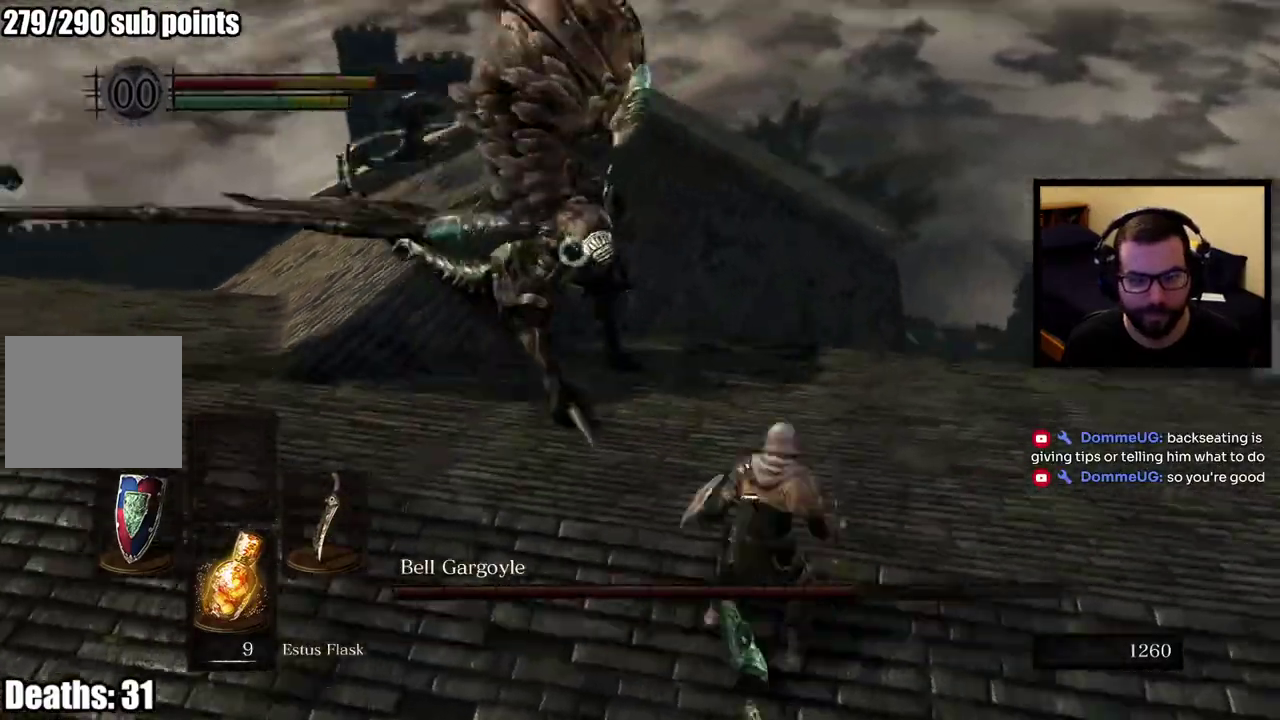
{"buttons": [], "left_stick": "up-right", "right_stick": "center", "events": [[350, "left_stick", "up-right"]]}
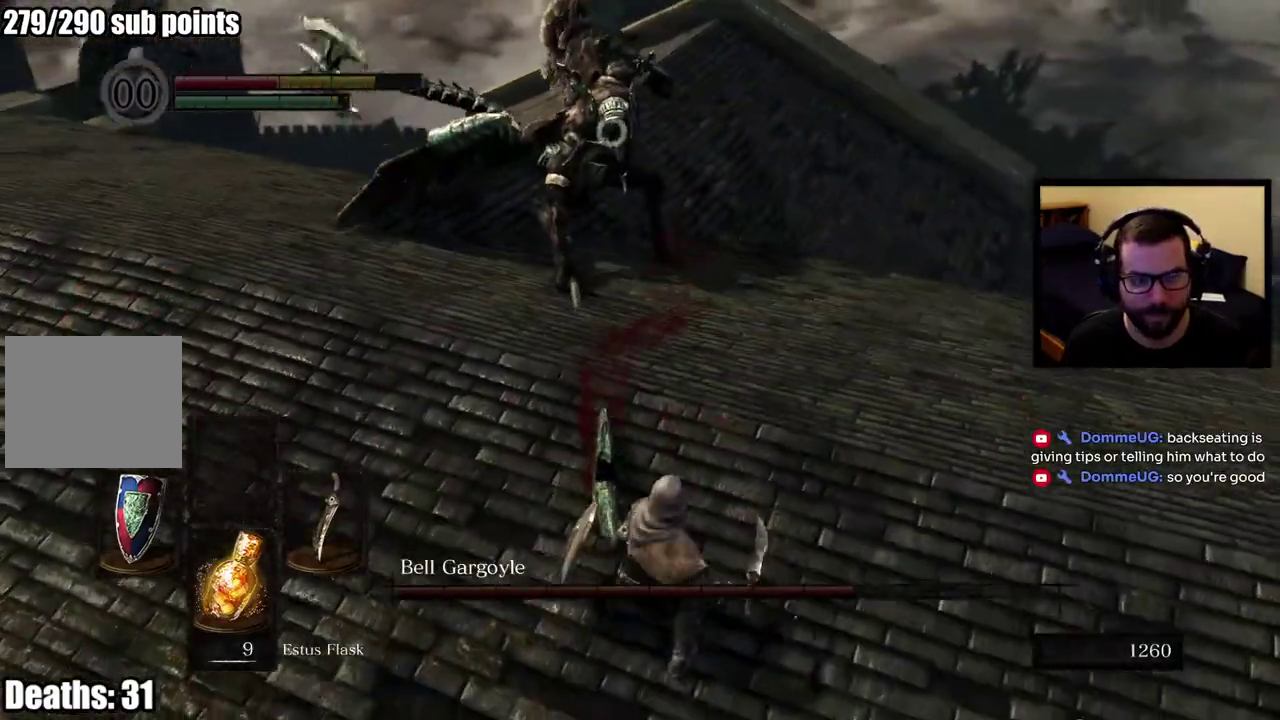
{"buttons": [], "left_stick": "up", "right_stick": "center", "events": [[100, "left_stick", "up"]]}
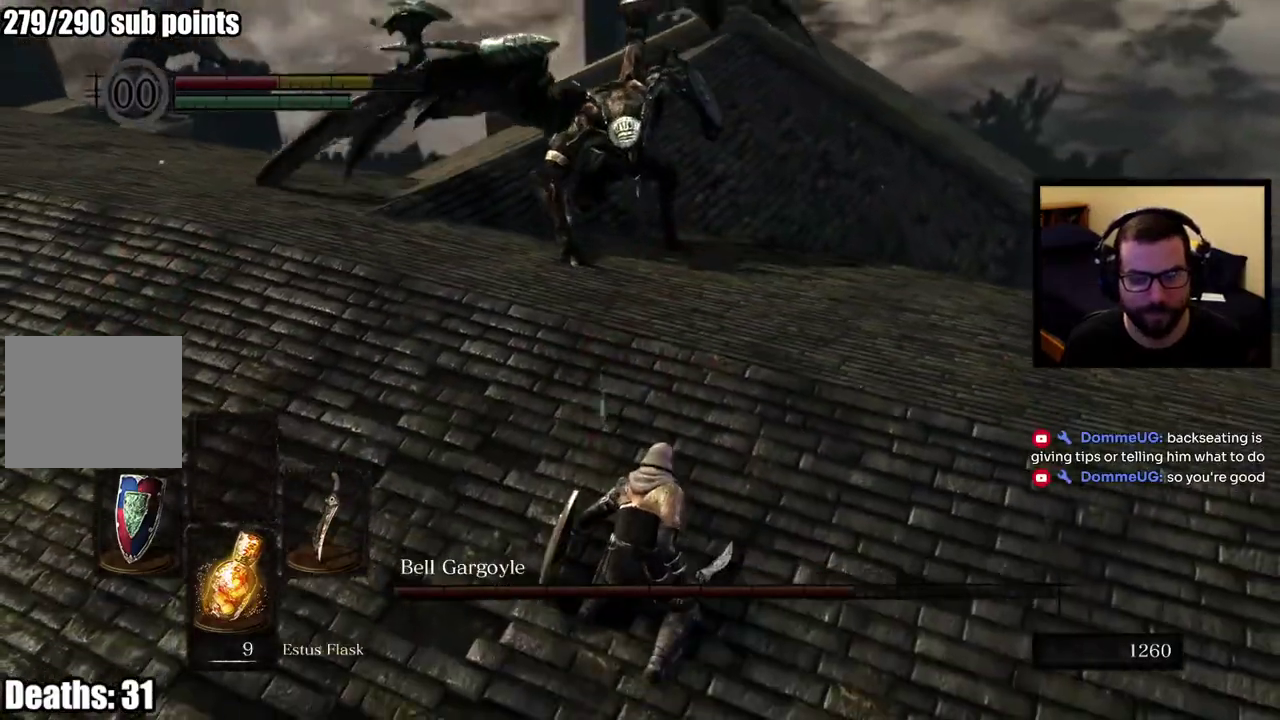
{"buttons": [], "left_stick": "up-right", "right_stick": "center", "events": [[183, "left_stick", "up-right"]]}